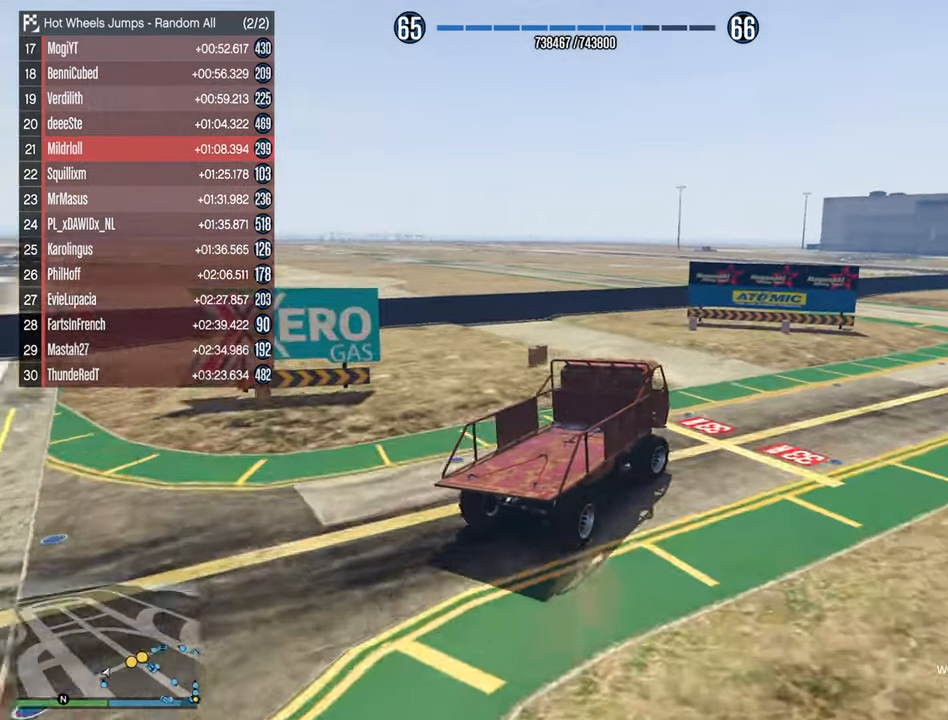
Gameplay with a controller (Xbox layout); each line is a JSON object with the inputs held at the frame after it. "events" lists button and stick changes between this image and that frame as [ms after this image, input, new state], when the widget could be followed in between.
{"buttons": ["R2"], "left_stick": "down-right", "right_stick": "center", "events": [[33, "R2", "down"], [266, "left_stick", "center"], [416, "left_stick", "down-right"]]}
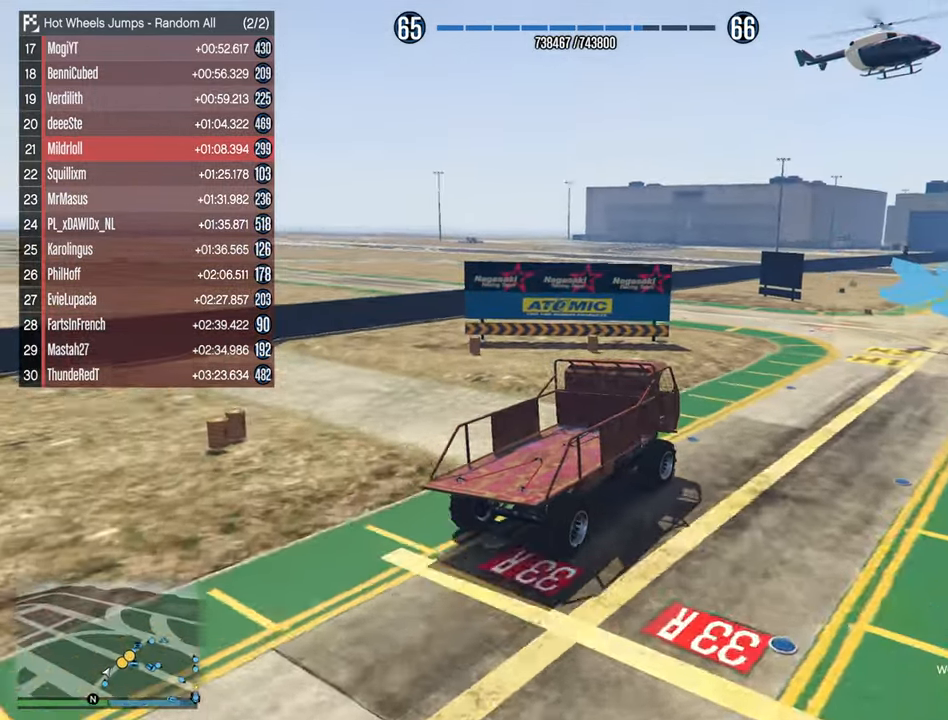
{"buttons": ["R2"], "left_stick": "center", "right_stick": "center", "events": [[383, "left_stick", "center"]]}
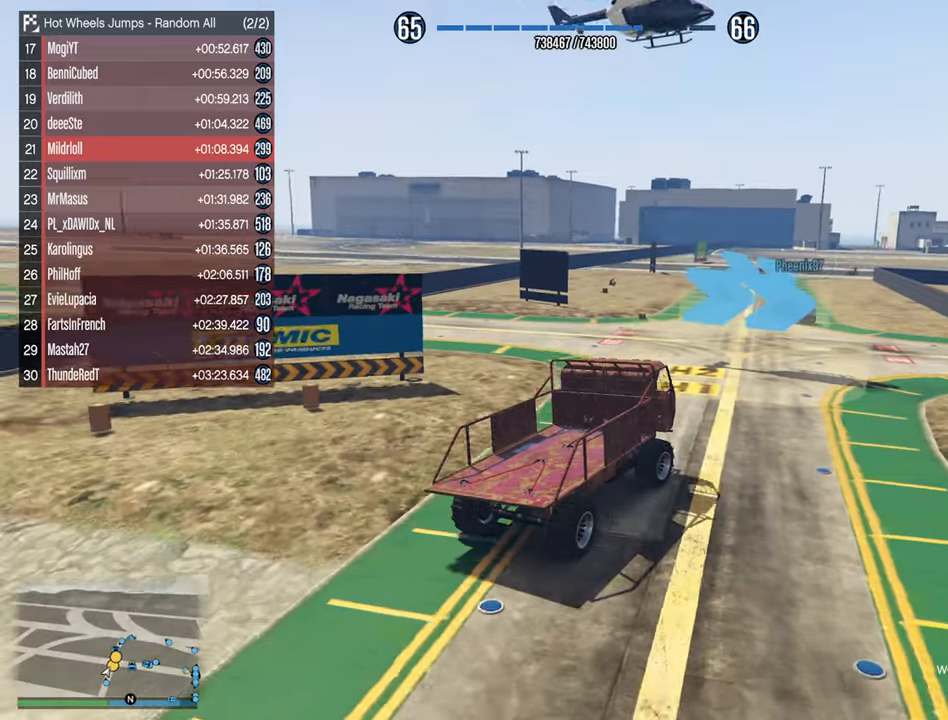
{"buttons": ["R2"], "left_stick": "down-right", "right_stick": "center", "events": [[67, "left_stick", "down-right"], [350, "left_stick", "center"], [483, "left_stick", "down-right"]]}
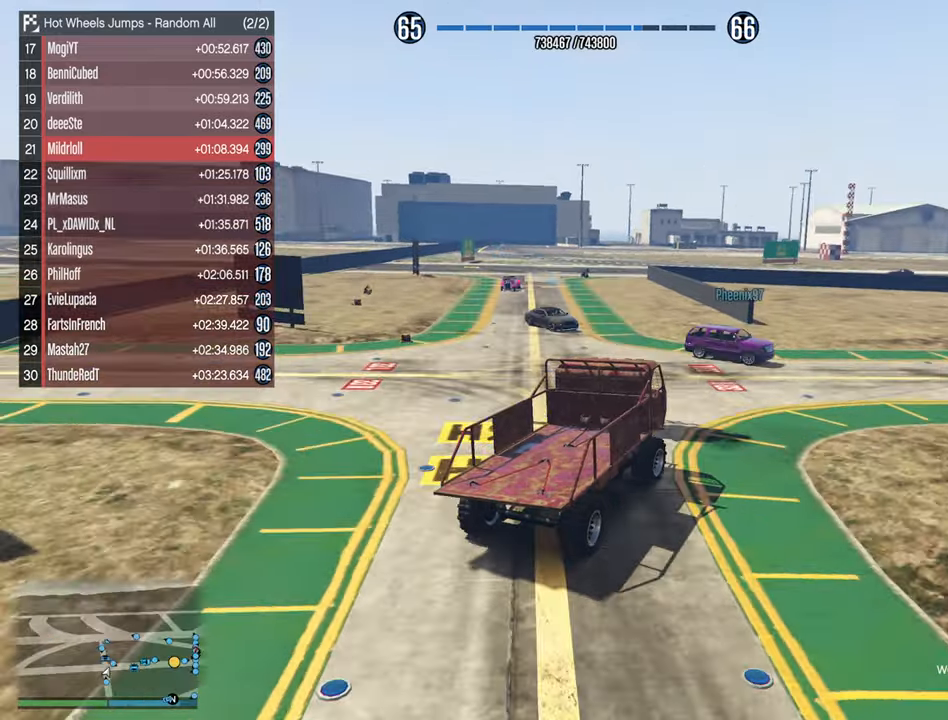
{"buttons": [], "left_stick": "down-right", "right_stick": "center", "events": [[367, "R2", "up"]]}
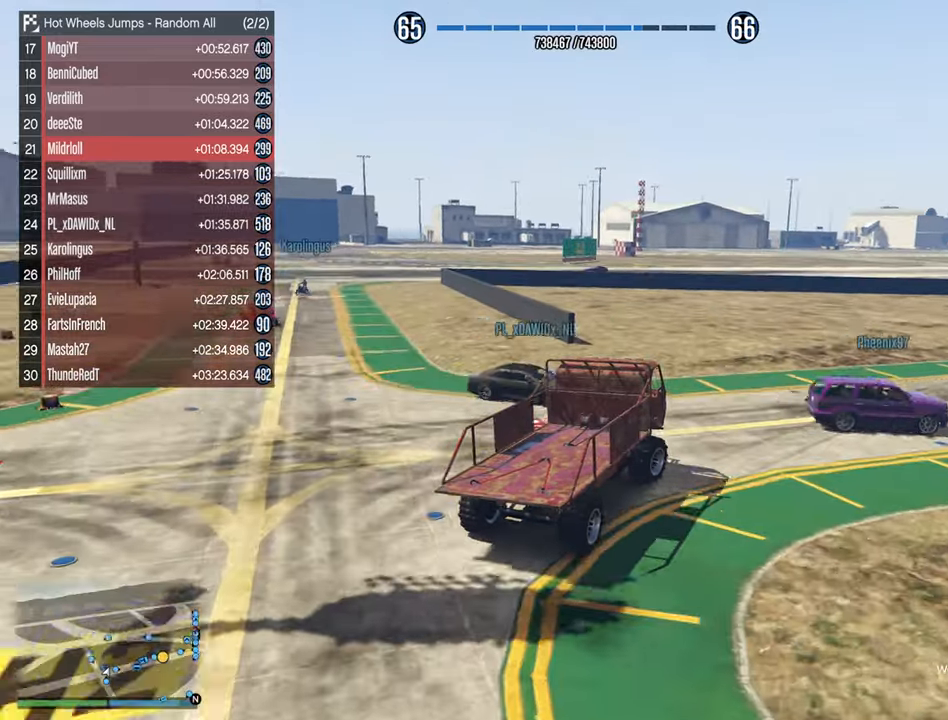
{"buttons": ["R2"], "left_stick": "center", "right_stick": "center", "events": [[33, "left_stick", "center"], [133, "R2", "down"], [133, "left_stick", "down-right"], [400, "left_stick", "center"]]}
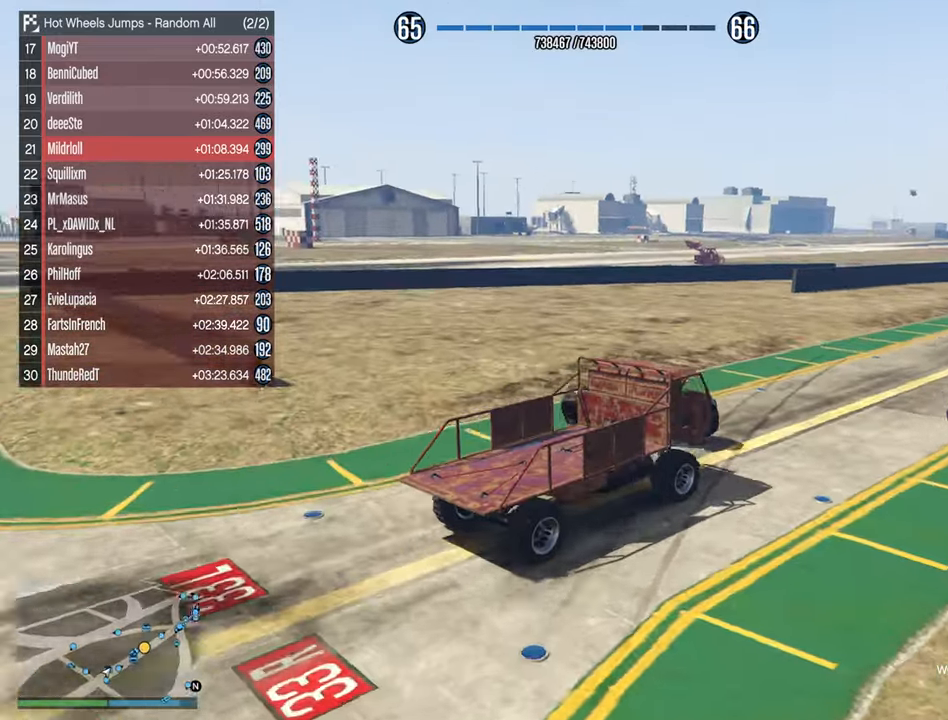
{"buttons": ["R2"], "left_stick": "down-right", "right_stick": "center", "events": [[33, "left_stick", "left"], [150, "left_stick", "up-left"], [367, "left_stick", "center"], [483, "left_stick", "down-right"]]}
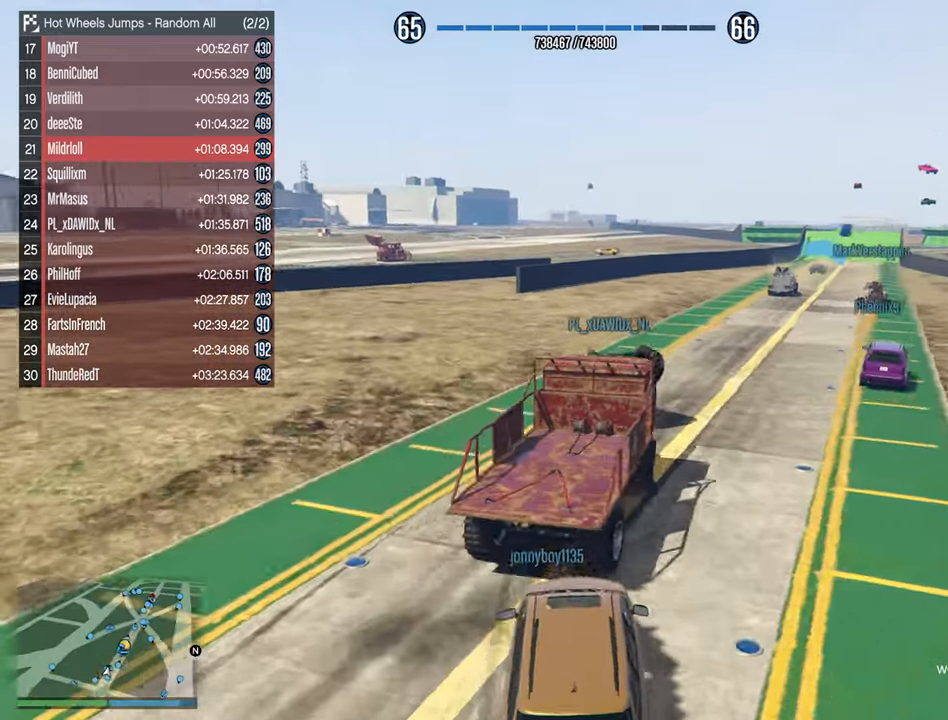
{"buttons": ["R2"], "left_stick": "down-right", "right_stick": "center", "events": [[133, "left_stick", "center"], [367, "left_stick", "down-right"]]}
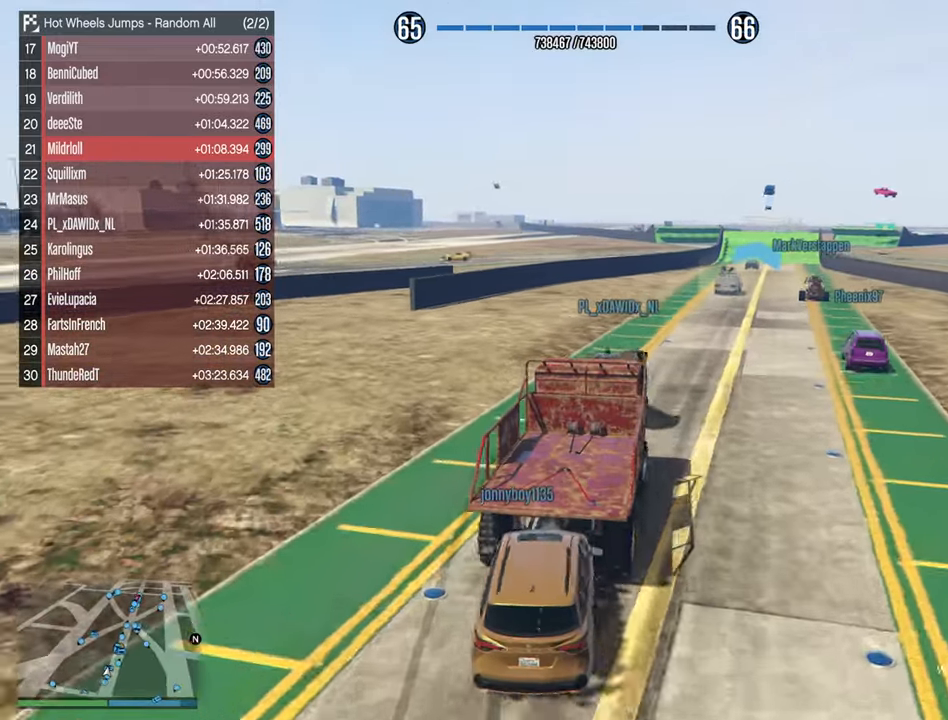
{"buttons": ["R2"], "left_stick": "center", "right_stick": "center", "events": [[117, "left_stick", "center"], [183, "left_stick", "down-right"], [317, "left_stick", "center"]]}
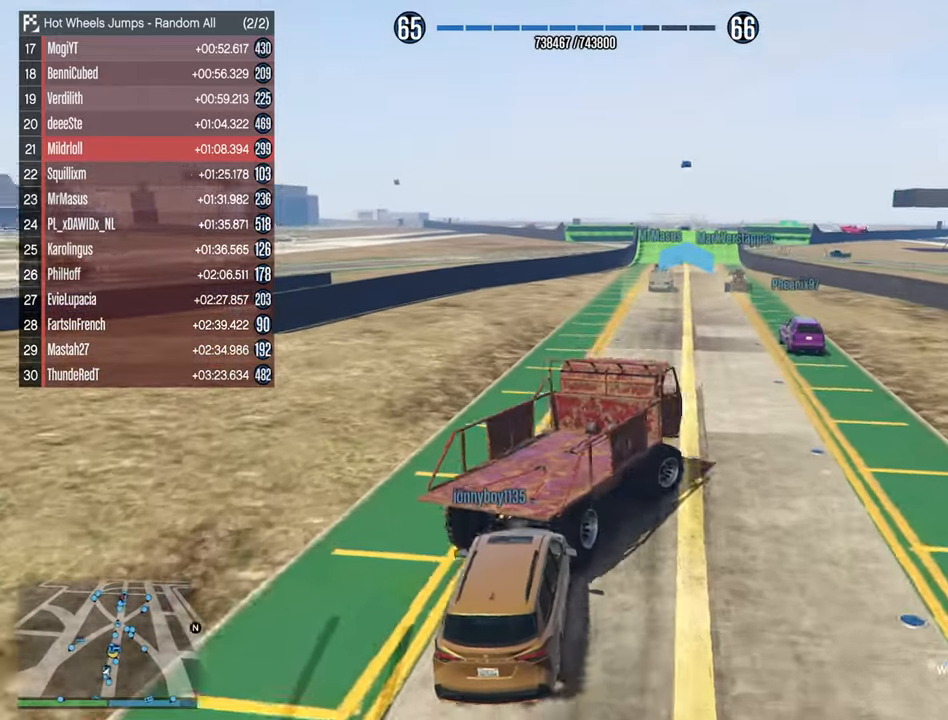
{"buttons": ["R2"], "left_stick": "left", "right_stick": "center", "events": [[100, "left_stick", "left"]]}
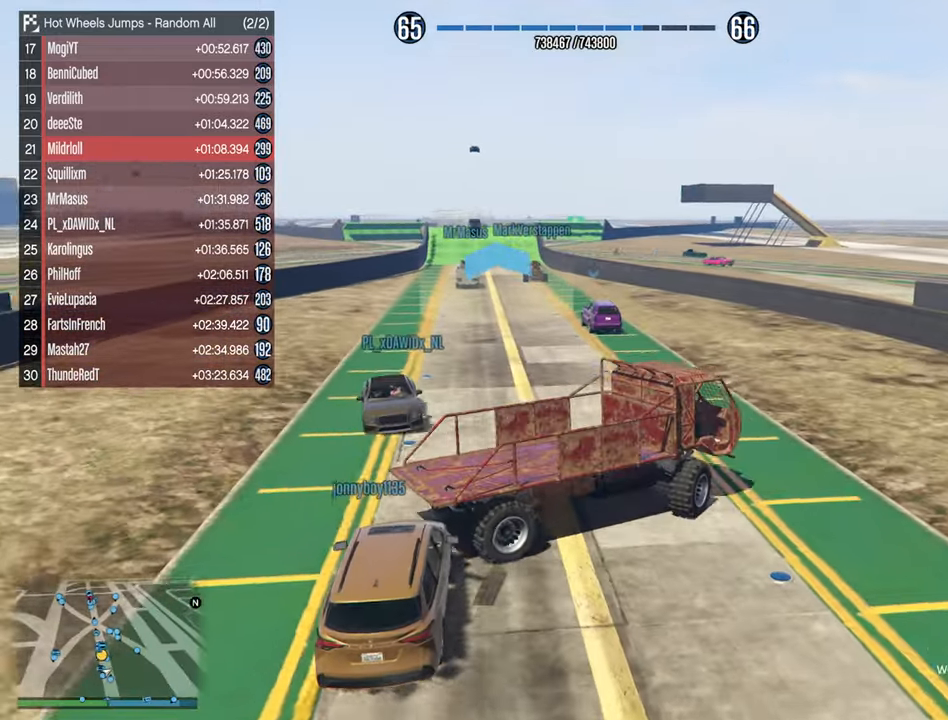
{"buttons": [], "left_stick": "left", "right_stick": "center", "events": [[200, "left_stick", "center"], [250, "left_stick", "left"], [283, "R2", "up"]]}
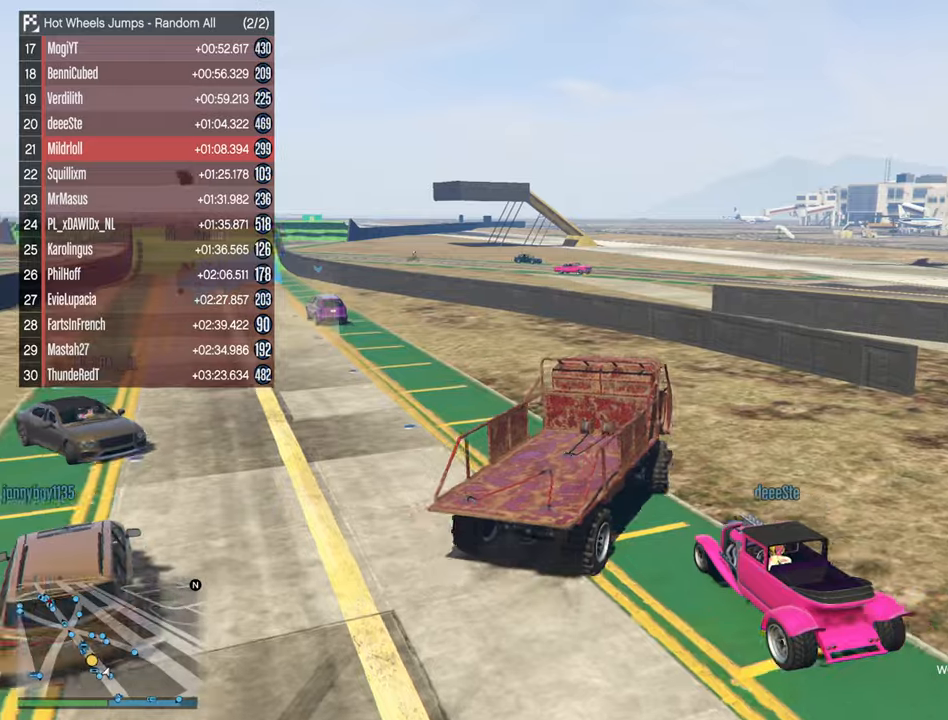
{"buttons": [], "left_stick": "left", "right_stick": "center", "events": [[184, "R2", "down"], [284, "left_stick", "center"], [367, "left_stick", "left"], [450, "R2", "up"]]}
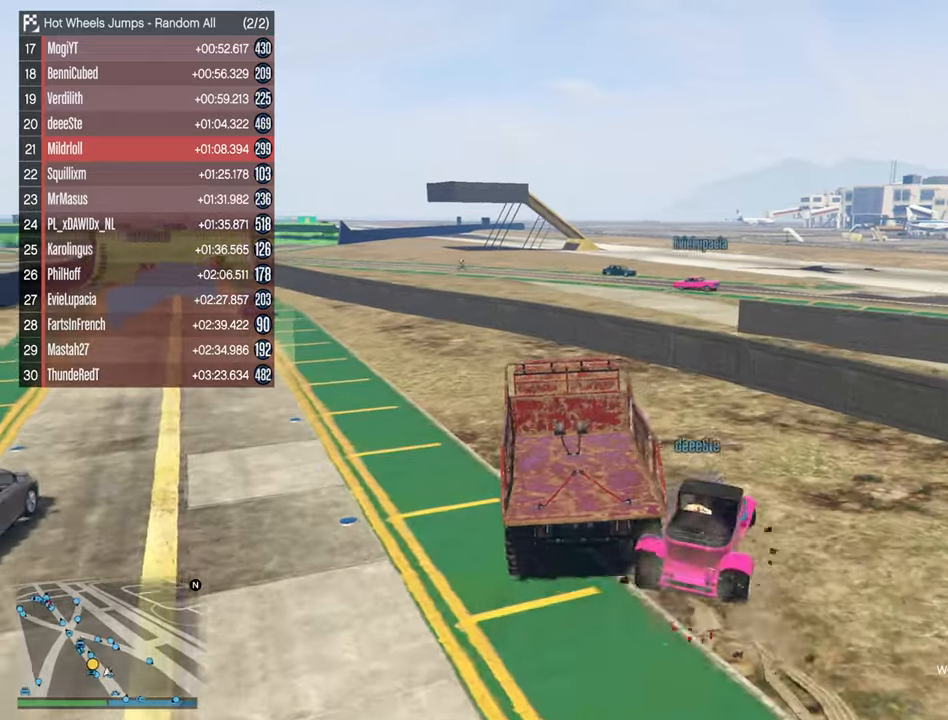
{"buttons": ["R2"], "left_stick": "left", "right_stick": "center", "events": [[150, "R2", "down"], [217, "left_stick", "center"], [467, "left_stick", "left"]]}
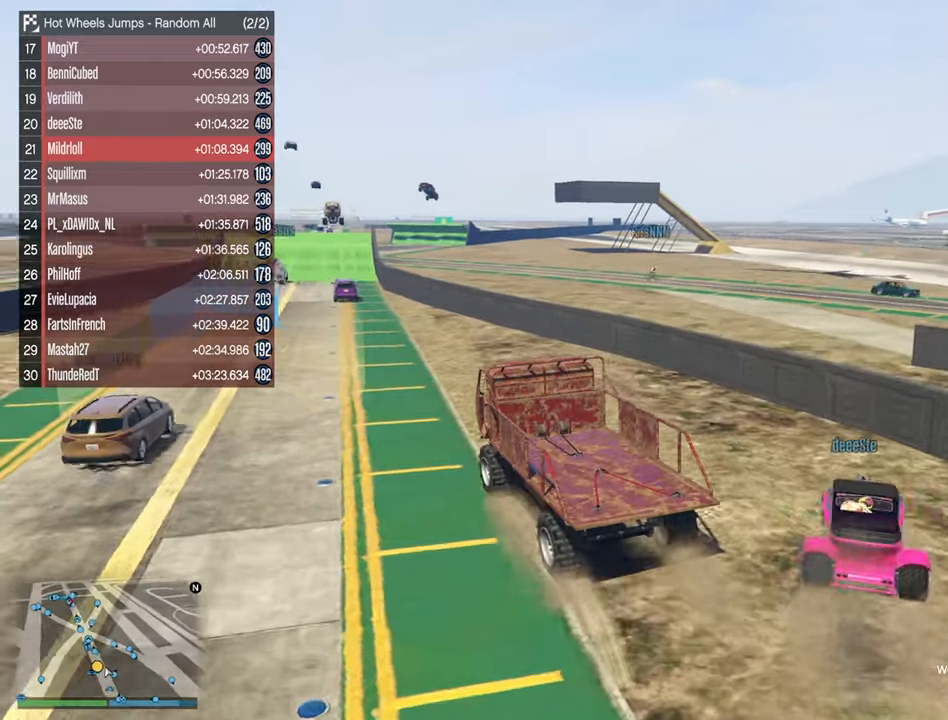
{"buttons": ["R2"], "left_stick": "center", "right_stick": "center", "events": [[134, "left_stick", "center"], [250, "left_stick", "left"], [367, "left_stick", "center"]]}
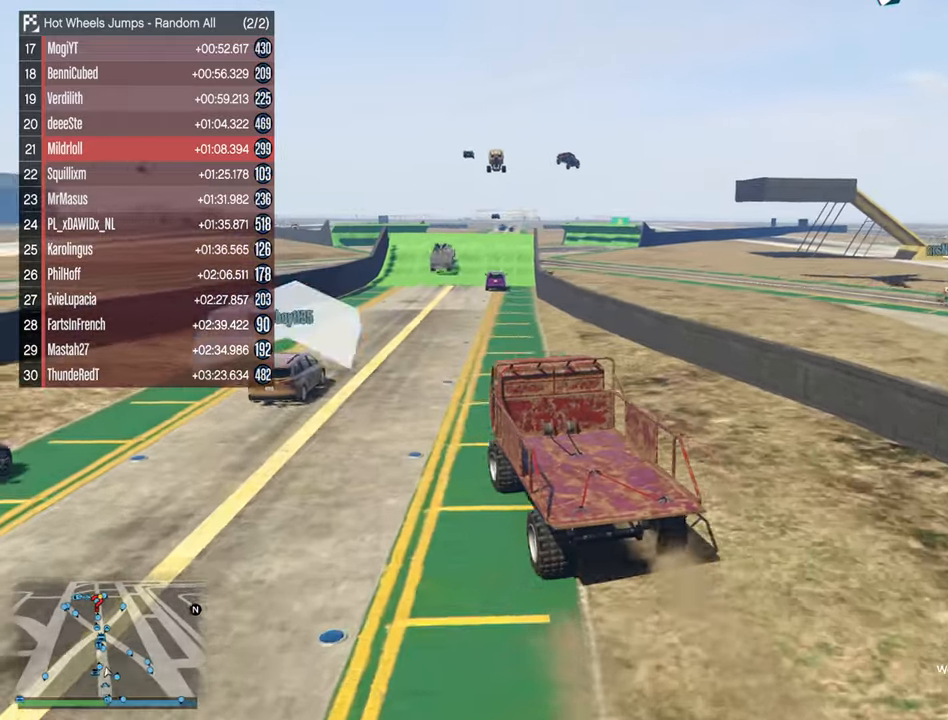
{"buttons": ["R2"], "left_stick": "down-right", "right_stick": "center", "events": [[434, "left_stick", "down-right"]]}
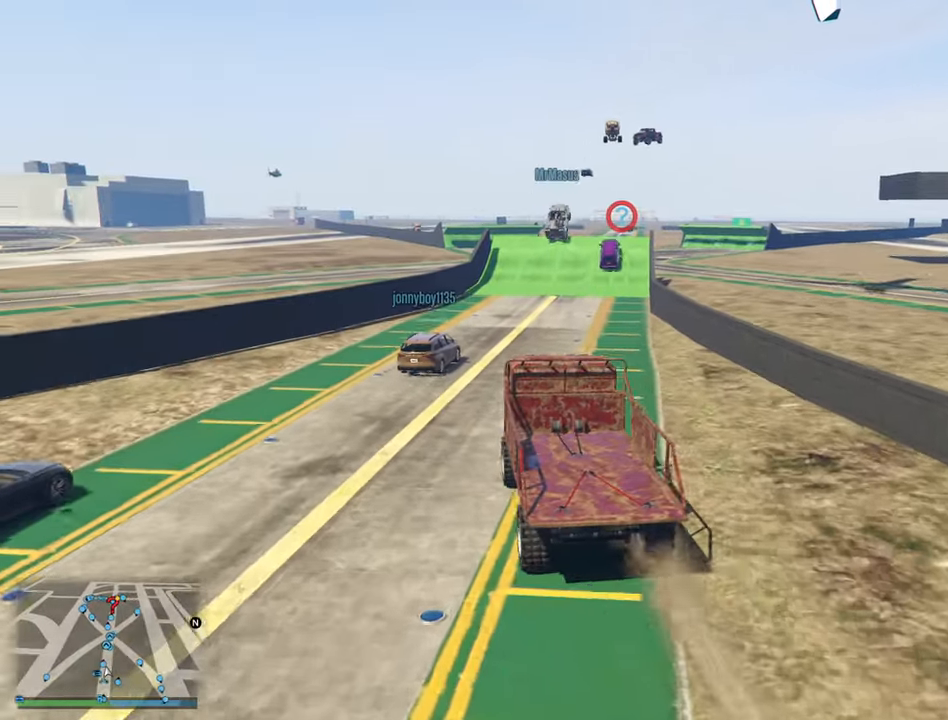
{"buttons": ["R2"], "left_stick": "center", "right_stick": "center", "events": [[117, "left_stick", "center"], [334, "left_stick", "down-right"], [484, "left_stick", "center"]]}
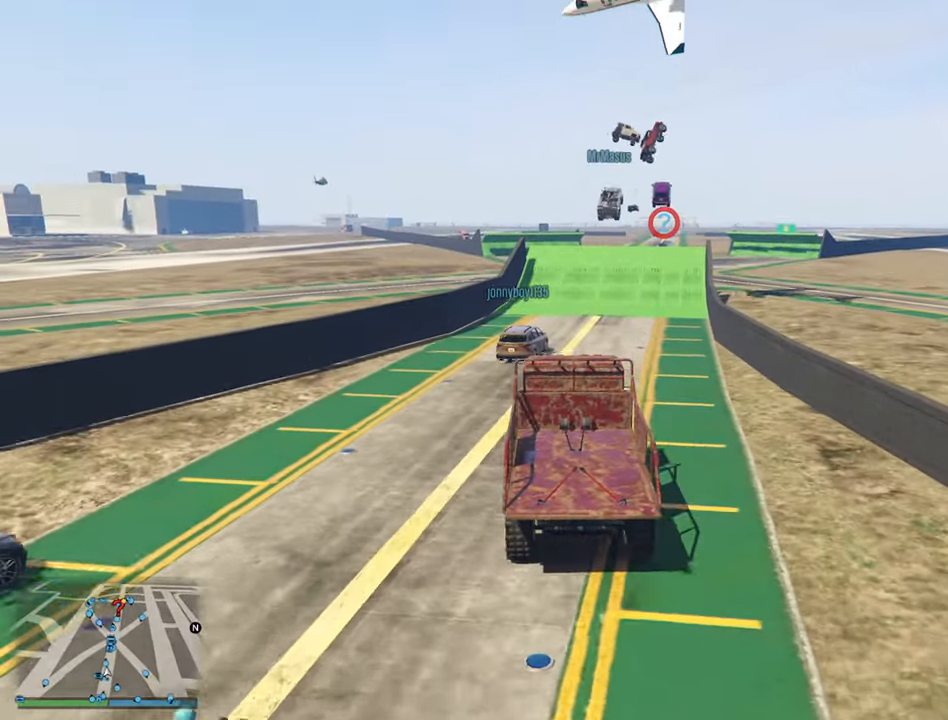
{"buttons": ["R2"], "left_stick": "center", "right_stick": "center", "events": [[267, "left_stick", "down-right"], [434, "left_stick", "center"]]}
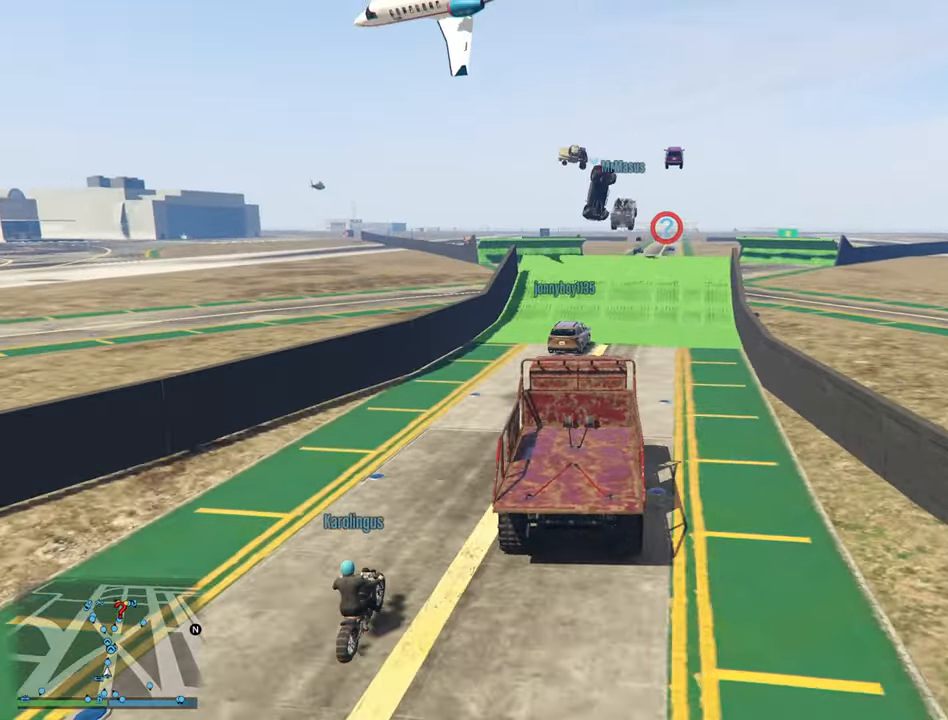
{"buttons": ["R2"], "left_stick": "center", "right_stick": "center", "events": [[50, "left_stick", "down-right"], [200, "left_stick", "center"]]}
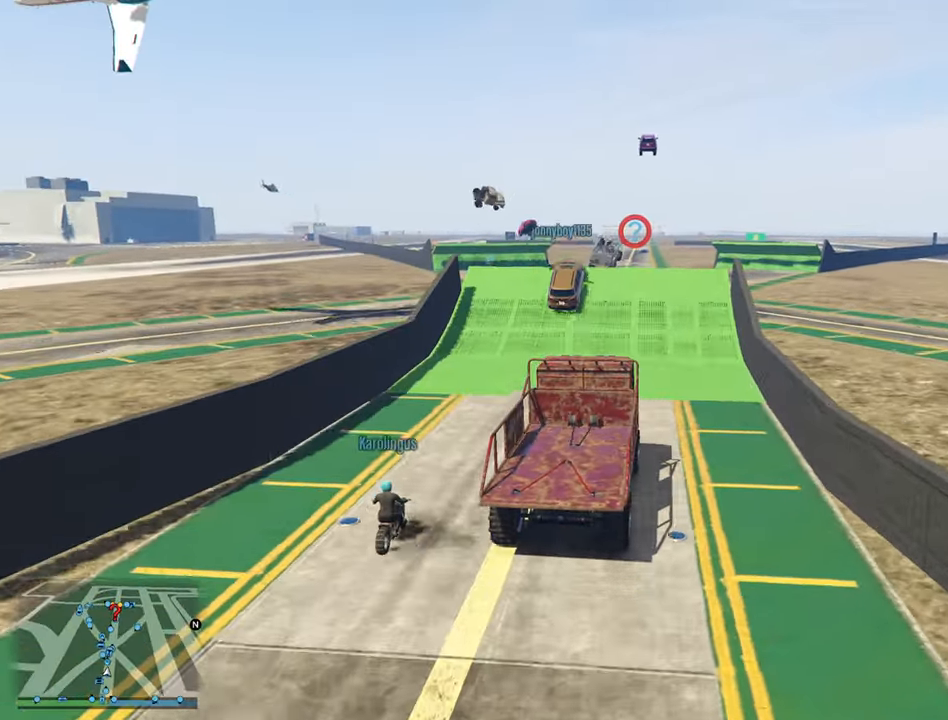
{"buttons": ["R2"], "left_stick": "center", "right_stick": "center", "events": []}
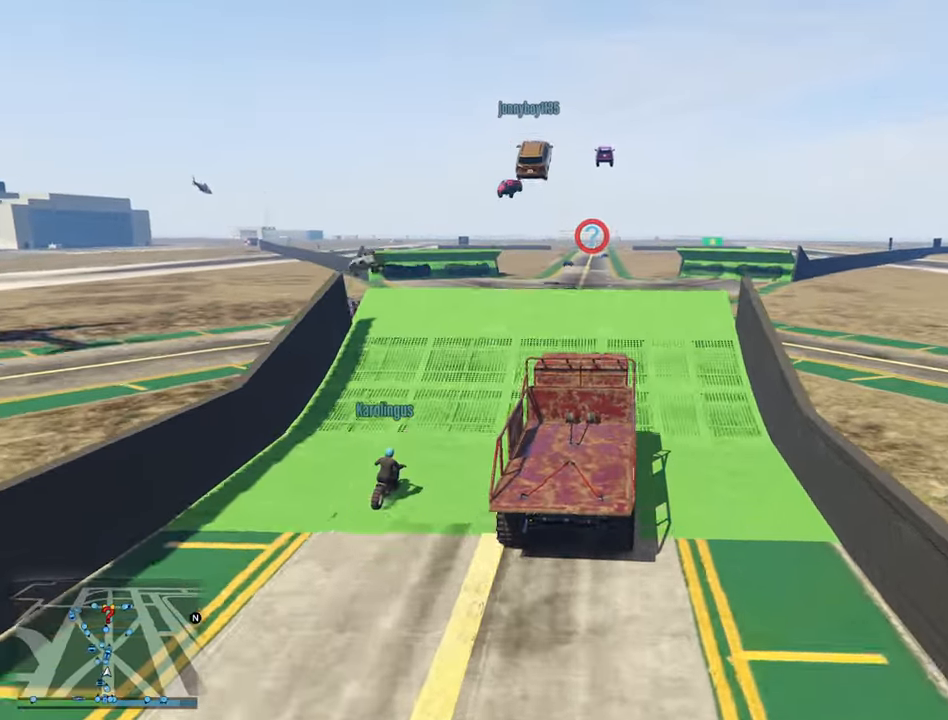
{"buttons": ["R2"], "left_stick": "center", "right_stick": "center", "events": []}
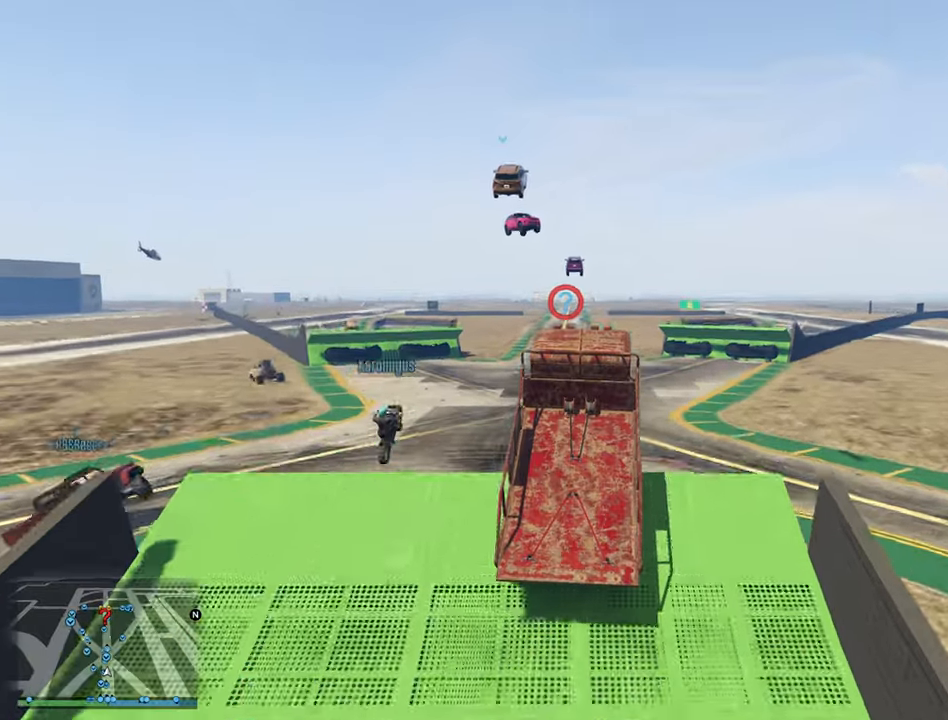
{"buttons": [], "left_stick": "center", "right_stick": "center", "events": [[100, "left_stick", "up"], [350, "left_stick", "center"], [450, "R2", "up"]]}
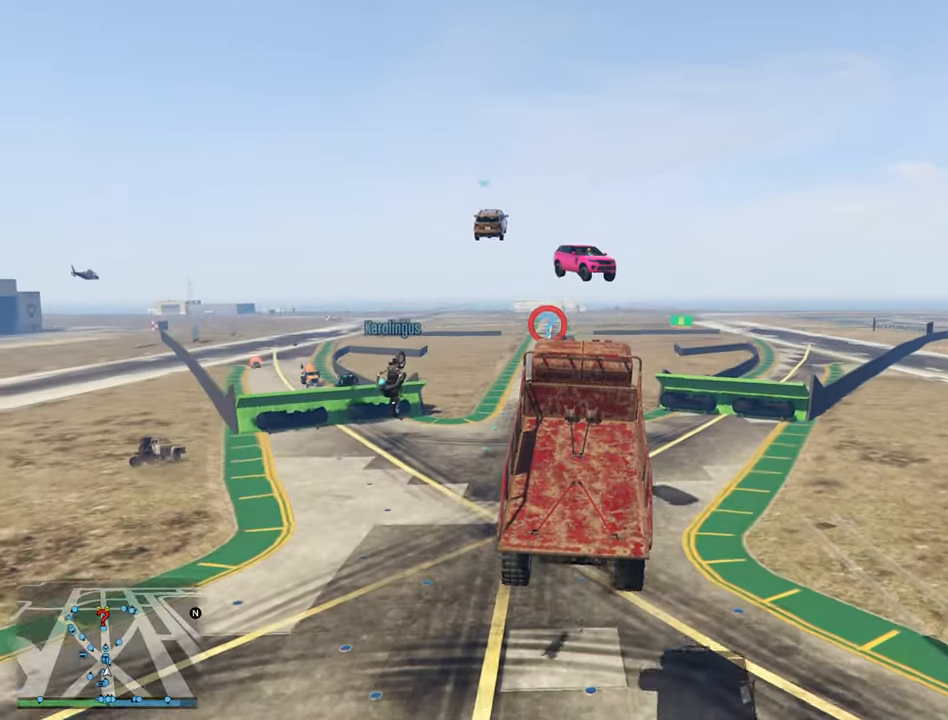
{"buttons": [], "left_stick": "down-left", "right_stick": "center", "events": [[116, "left_stick", "left"], [250, "left_stick", "center"], [433, "left_stick", "down"], [483, "left_stick", "down-left"]]}
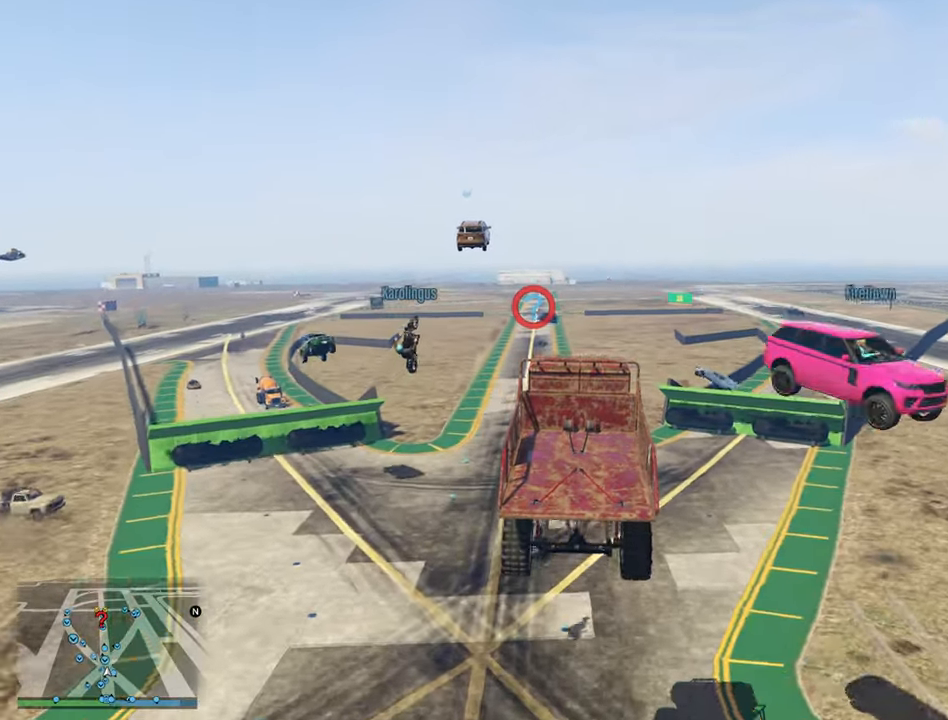
{"buttons": ["R2"], "left_stick": "center", "right_stick": "center", "events": [[83, "left_stick", "center"], [266, "left_stick", "down"], [333, "left_stick", "down-right"], [416, "R2", "down"], [466, "left_stick", "center"]]}
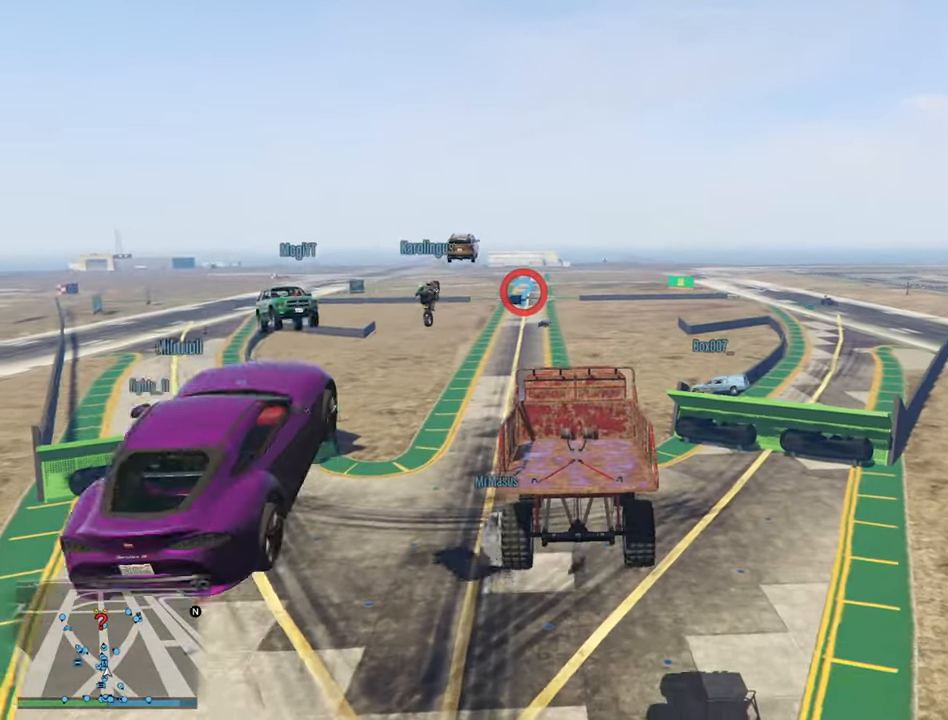
{"buttons": ["R2"], "left_stick": "center", "right_stick": "center", "events": [[233, "left_stick", "down"], [416, "left_stick", "center"]]}
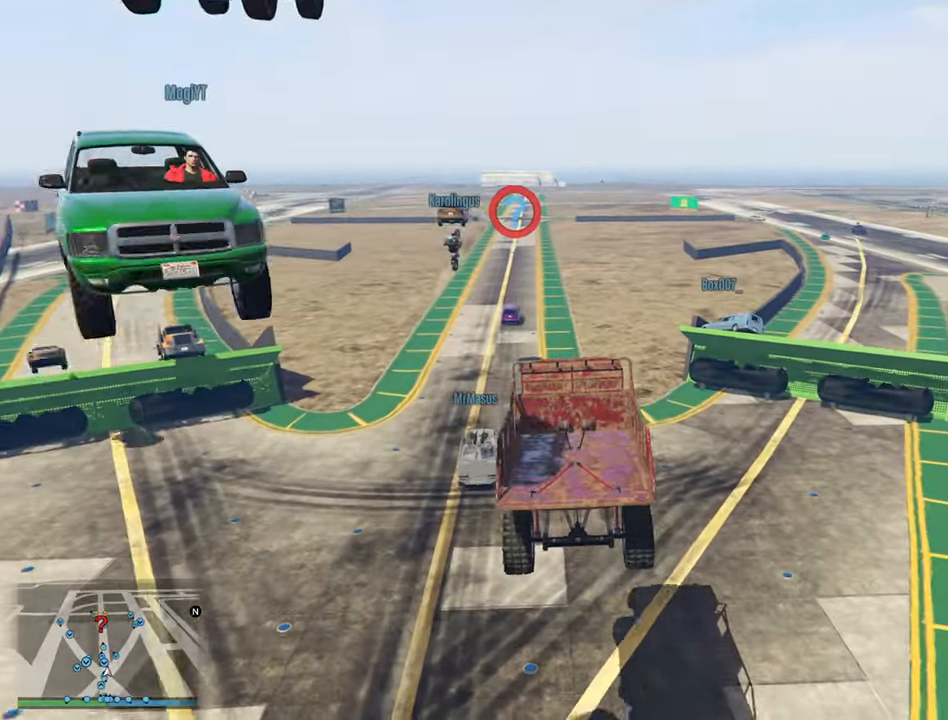
{"buttons": ["R2"], "left_stick": "left", "right_stick": "center", "events": [[483, "left_stick", "left"]]}
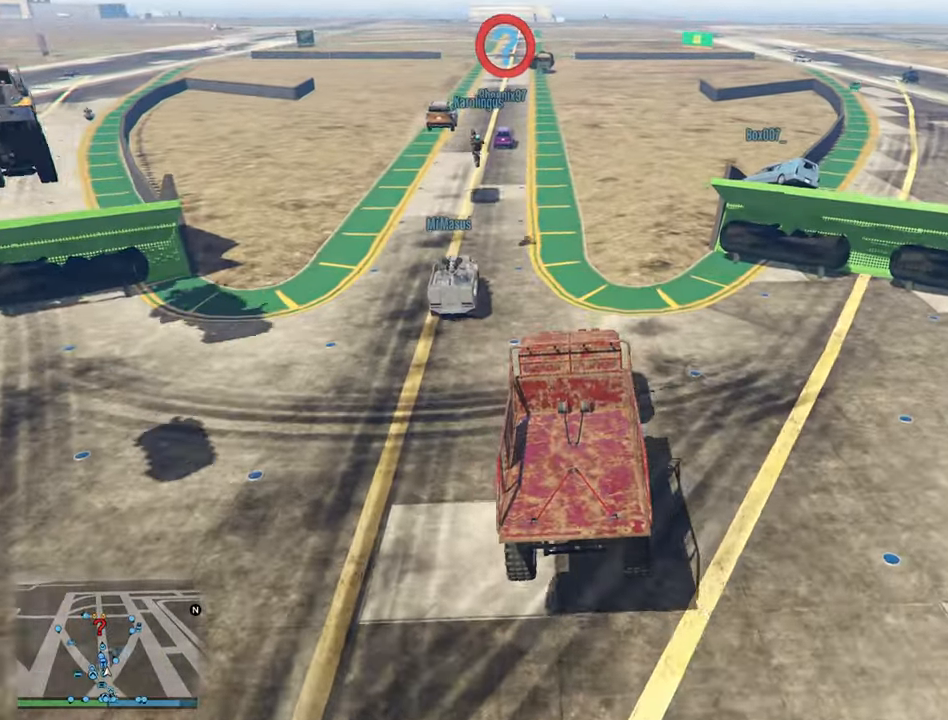
{"buttons": ["R2"], "left_stick": "center", "right_stick": "center", "events": [[100, "left_stick", "center"], [233, "left_stick", "left"], [333, "left_stick", "center"]]}
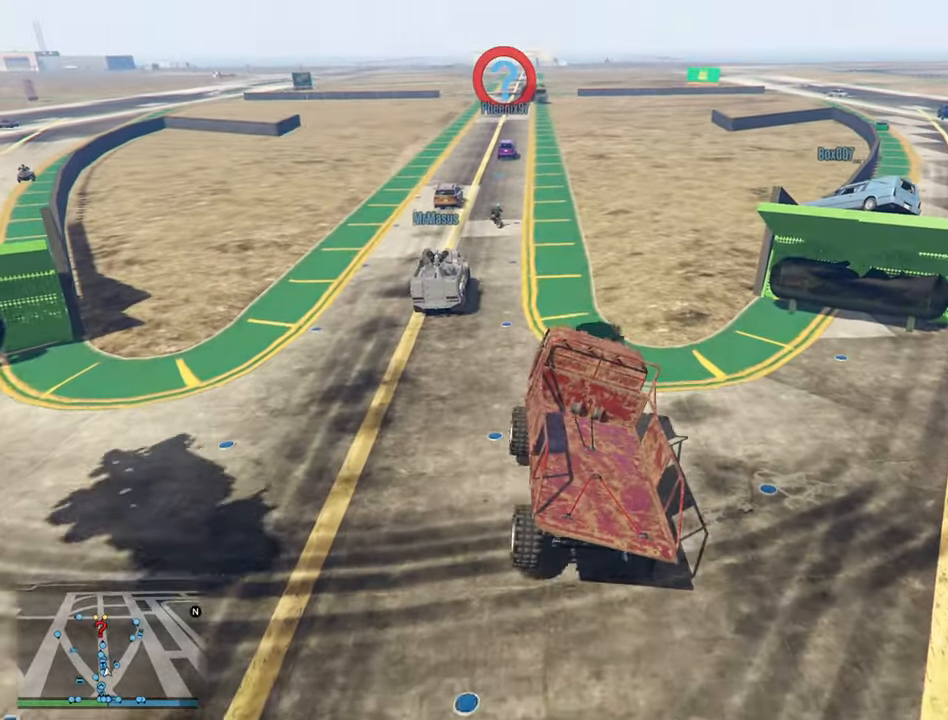
{"buttons": [], "left_stick": "left", "right_stick": "center", "events": [[333, "R2", "up"], [483, "left_stick", "left"]]}
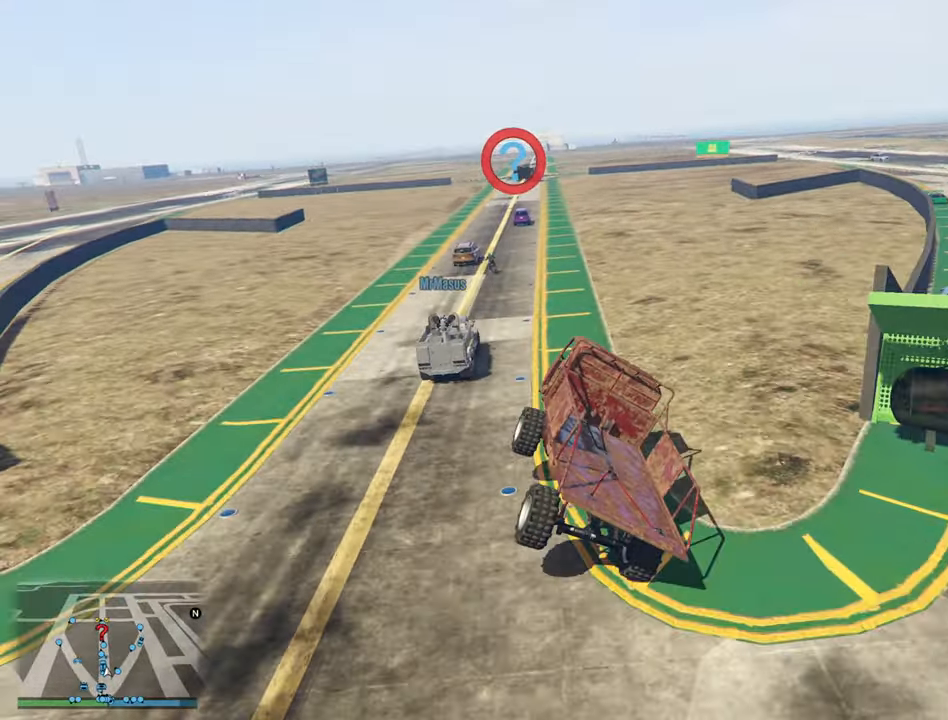
{"buttons": ["R2"], "left_stick": "down-right", "right_stick": "center", "events": [[216, "left_stick", "center"], [400, "R2", "down"], [483, "left_stick", "down-right"]]}
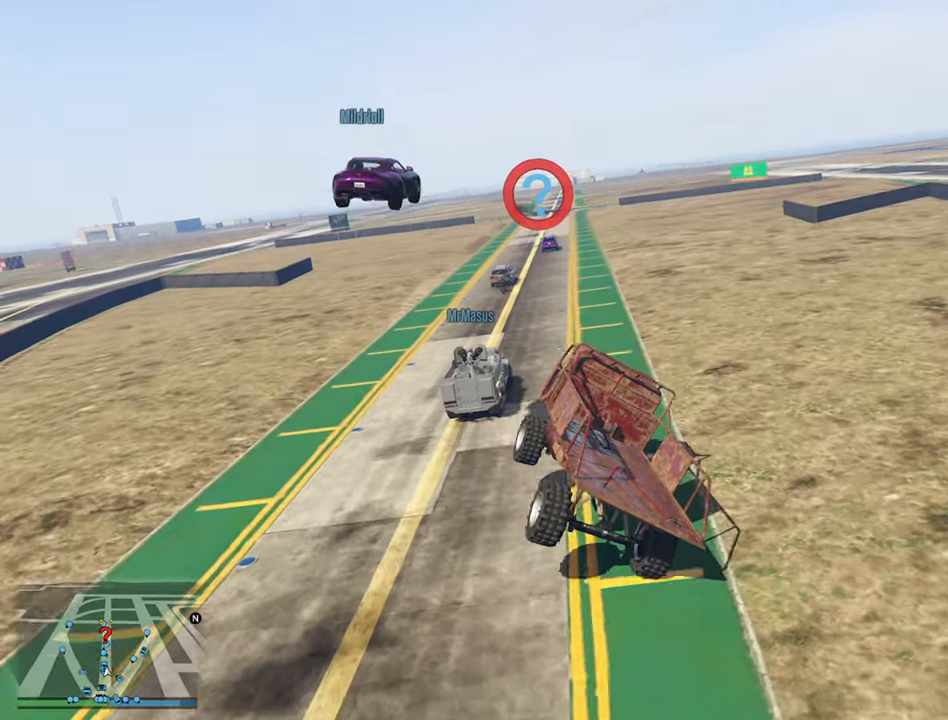
{"buttons": ["R2"], "left_stick": "center", "right_stick": "center", "events": [[50, "R2", "up"], [100, "left_stick", "center"], [333, "R2", "down"]]}
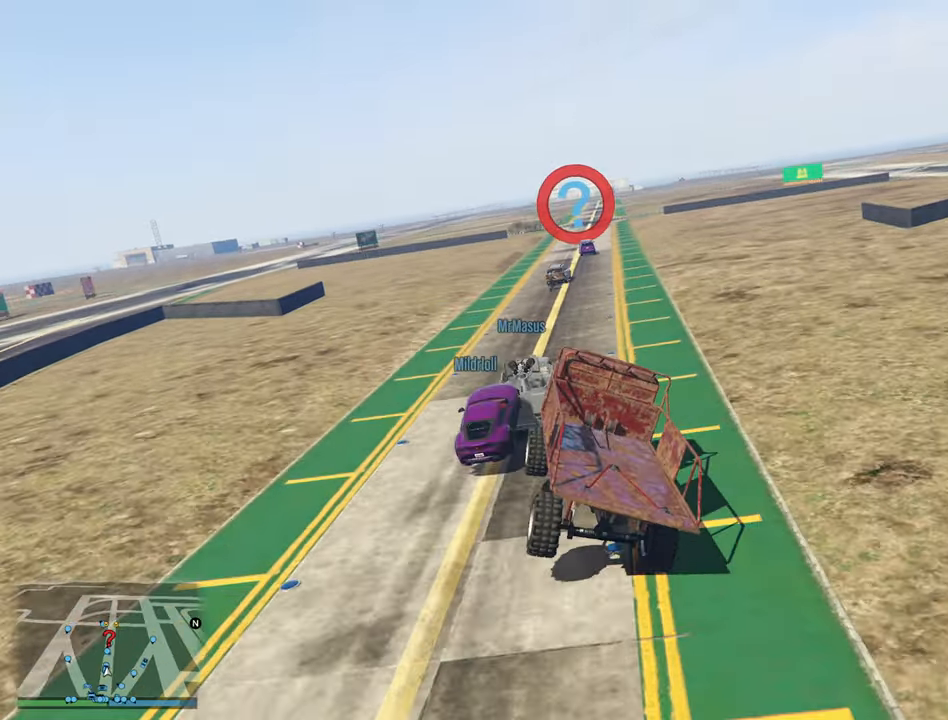
{"buttons": ["R2"], "left_stick": "center", "right_stick": "center", "events": [[83, "left_stick", "down-right"], [217, "left_stick", "center"], [350, "left_stick", "down-right"], [450, "left_stick", "center"]]}
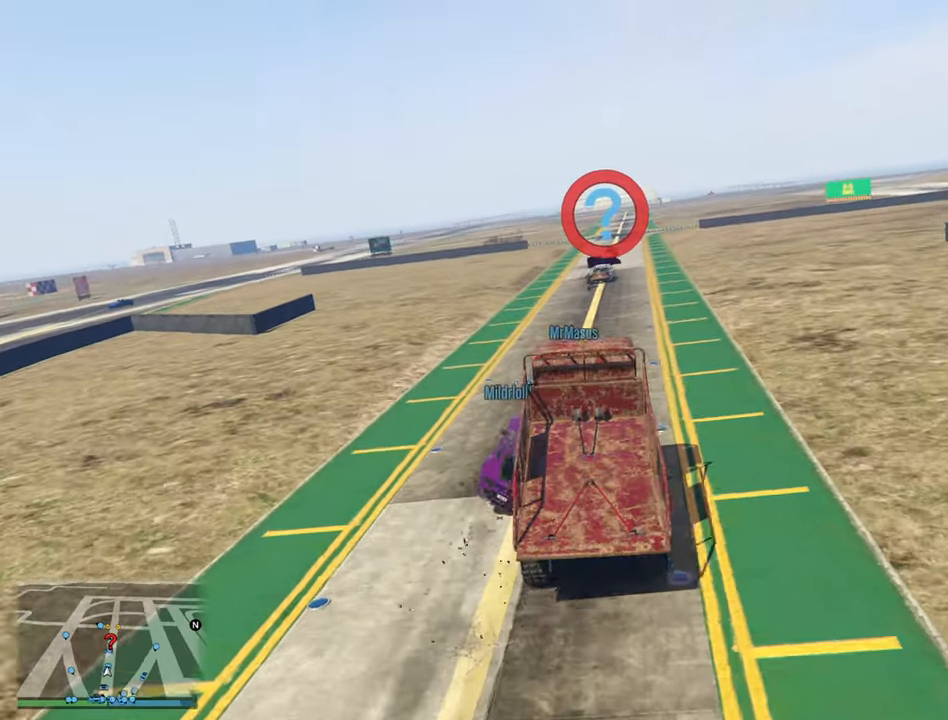
{"buttons": ["R2"], "left_stick": "center", "right_stick": "center", "events": []}